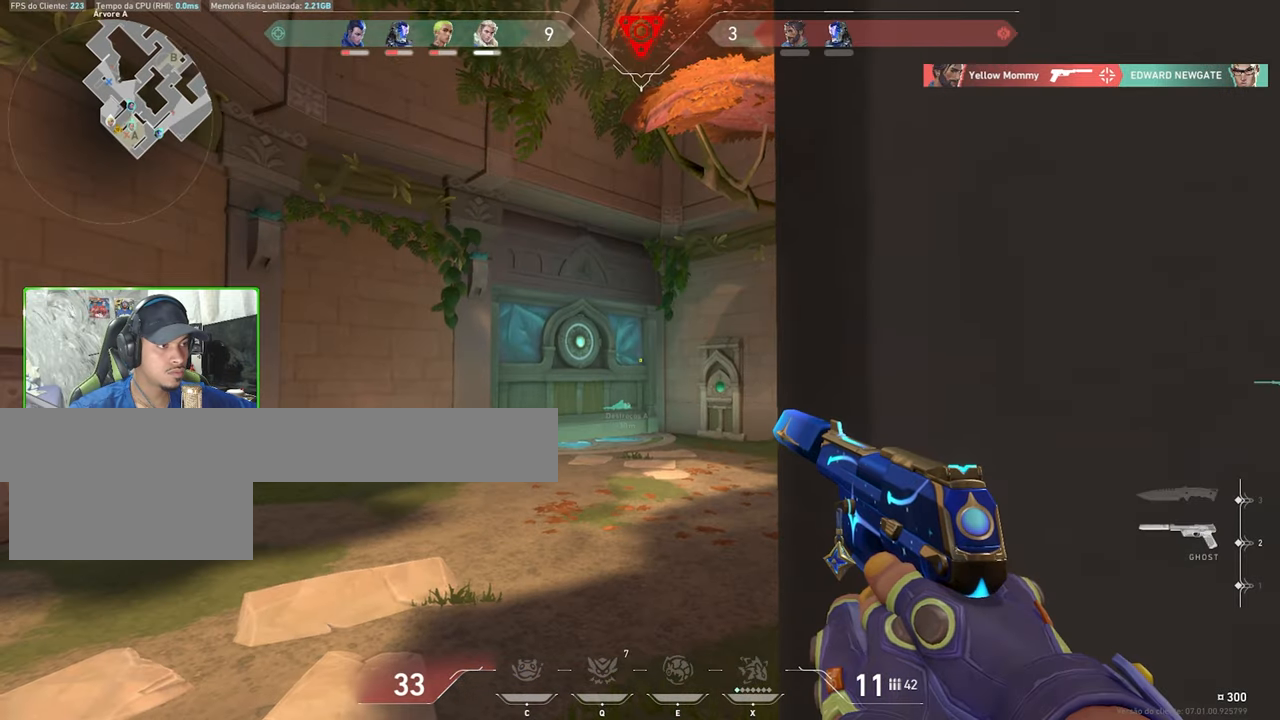
Gameplay with keyboard and mouse; each line is a JSON object with the keys and mouse buttons held at the frame after it. "events" lists presses ("down") and releases ("up") of "1", "2", "3", "4", "5", "a", "alt", "c", "caps_lock", "ctrl", "d", "e", "f", "g", "q", "r", "s", "shift", "space", "t", "tab", "v", "w", "x", "z", "mouse_left", "mouse_wheel" and "mouse_right" between this image and that frame as [ms after this image, input, new state], when the widget could be followed in between. "mouse_left", "mouse_wheel", "mouse_right" = the "left", "wheel", "right" buttons of the "mouse" list. No other keys are recorded. "wheel" means that the mouse wheel is clicked or scrolled. "mouse_move" is the direction in which the mouse moves at that frame (one of eight, or "still"), when it could be read.
{"keys": ["shift"], "mouse": [], "mouse_move": "still", "events": [[17, "d", "up"], [100, "a", "down"], [200, "a", "up"], [200, "d", "down"], [300, "d", "up"], [334, "a", "down"], [417, "a", "up"]]}
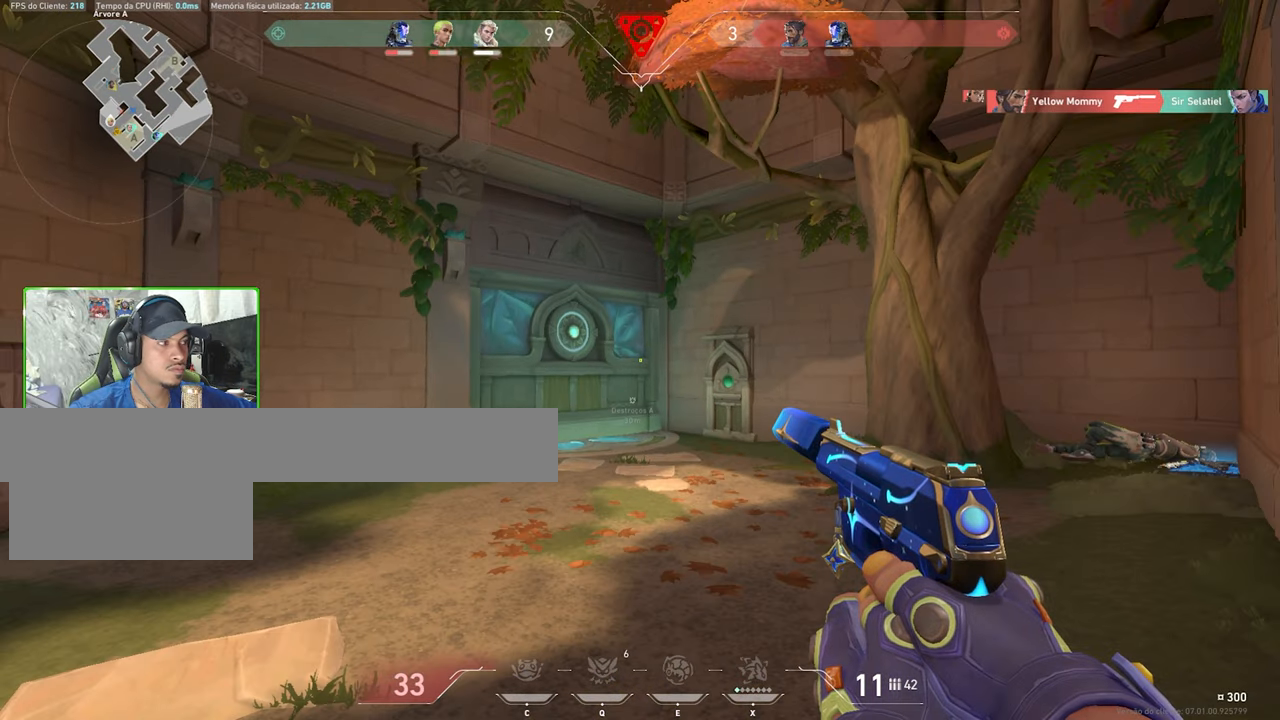
{"keys": ["s", "shift"], "mouse": [], "mouse_move": "still", "events": [[67, "a", "down"], [350, "s", "down"], [450, "a", "up"]]}
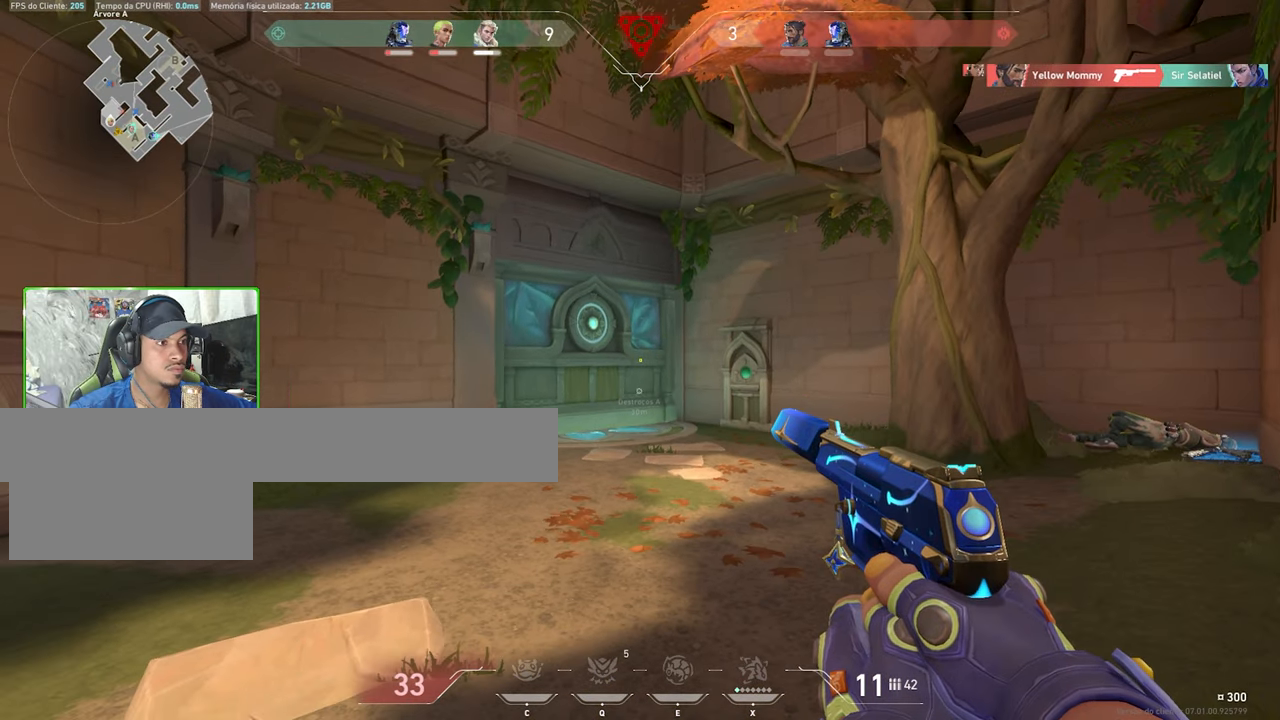
{"keys": ["a", "shift"], "mouse": [], "mouse_move": "still", "events": [[84, "d", "down"], [267, "d", "up"], [317, "a", "down"], [467, "s", "up"]]}
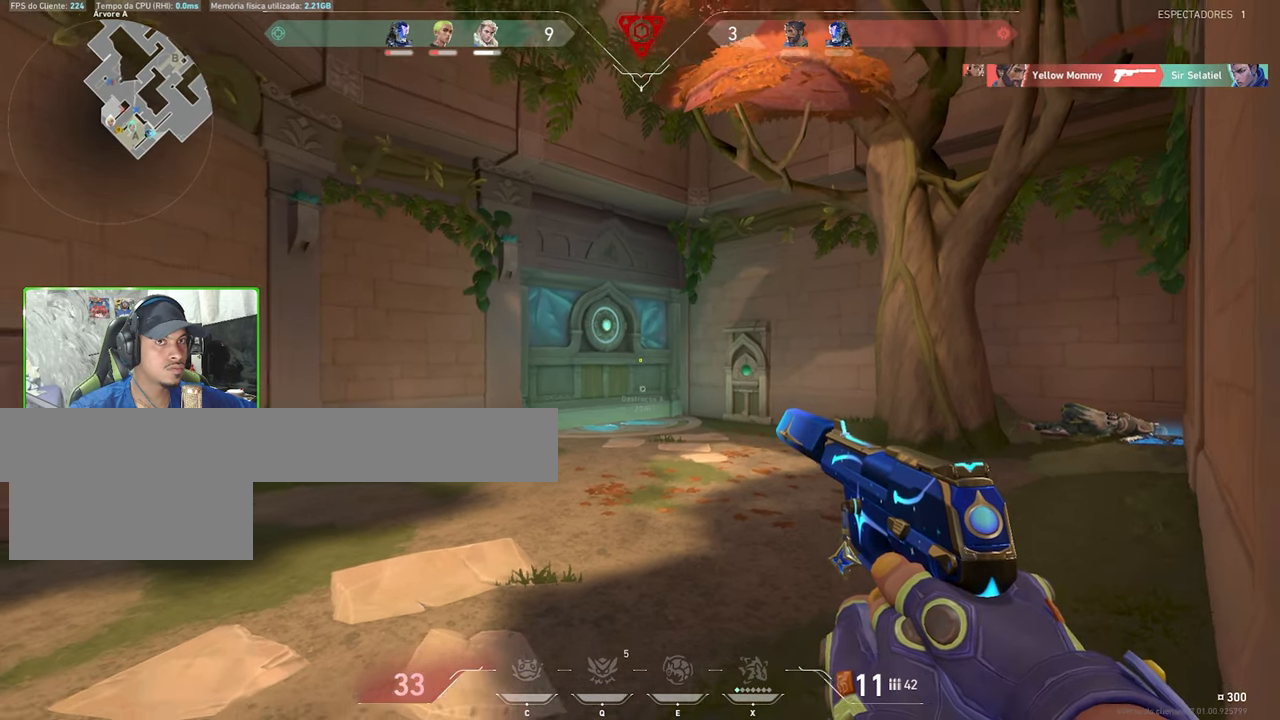
{"keys": ["d", "shift"], "mouse": [], "mouse_move": "still", "events": [[50, "a", "up"], [150, "a", "down"], [284, "a", "up"], [334, "d", "down"]]}
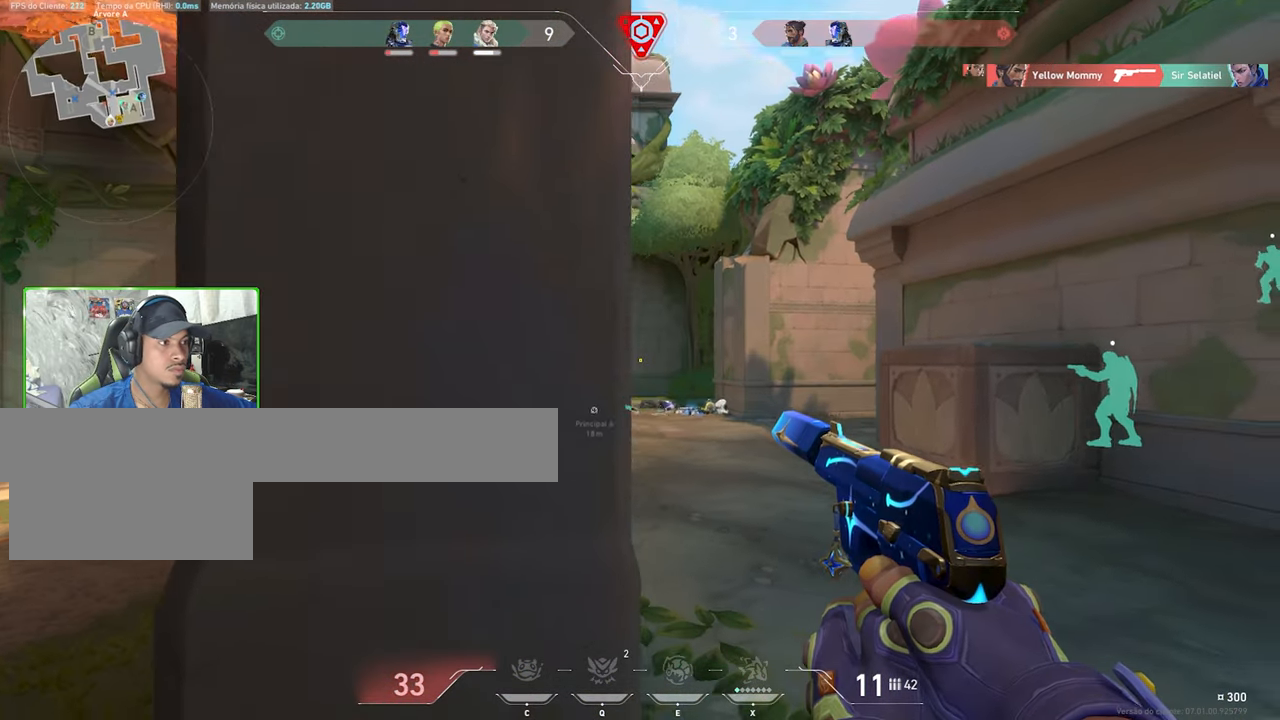
{"keys": ["shift"], "mouse": [], "mouse_move": "still", "events": [[267, "d", "up"], [334, "a", "down"], [384, "a", "up"]]}
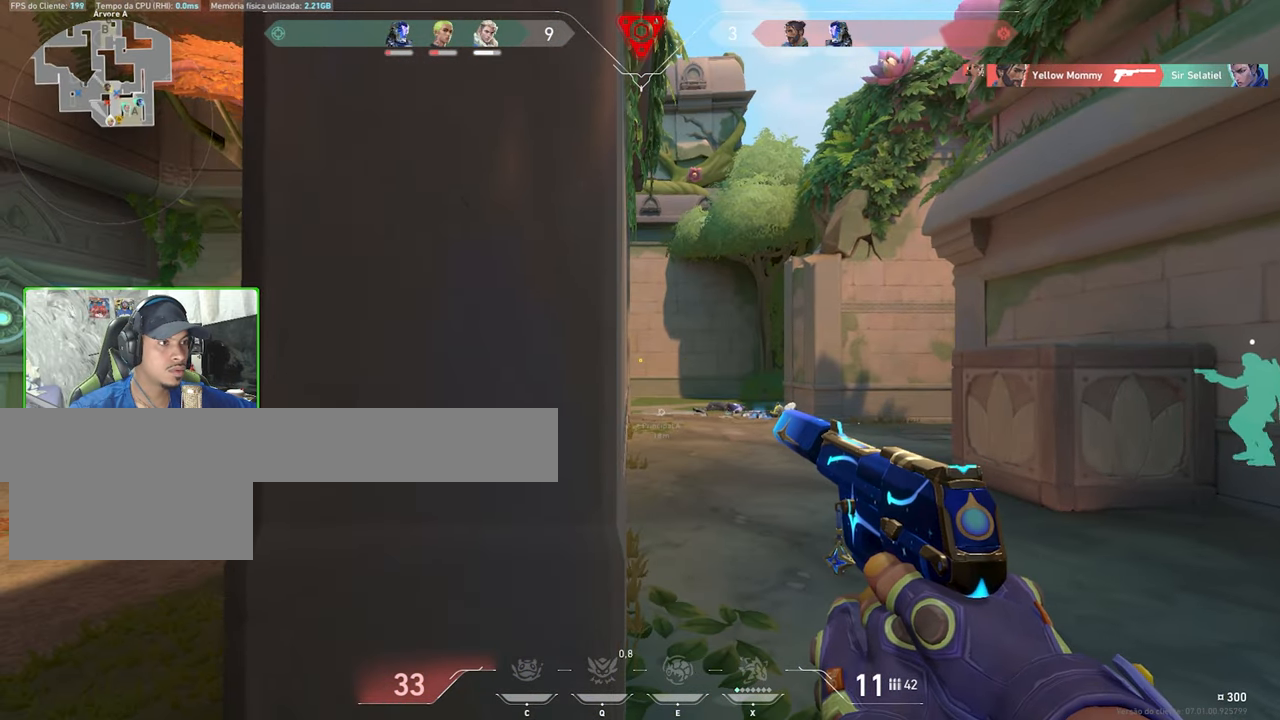
{"keys": ["shift"], "mouse": [], "mouse_move": "still", "events": [[234, "d", "down"], [350, "d", "up"]]}
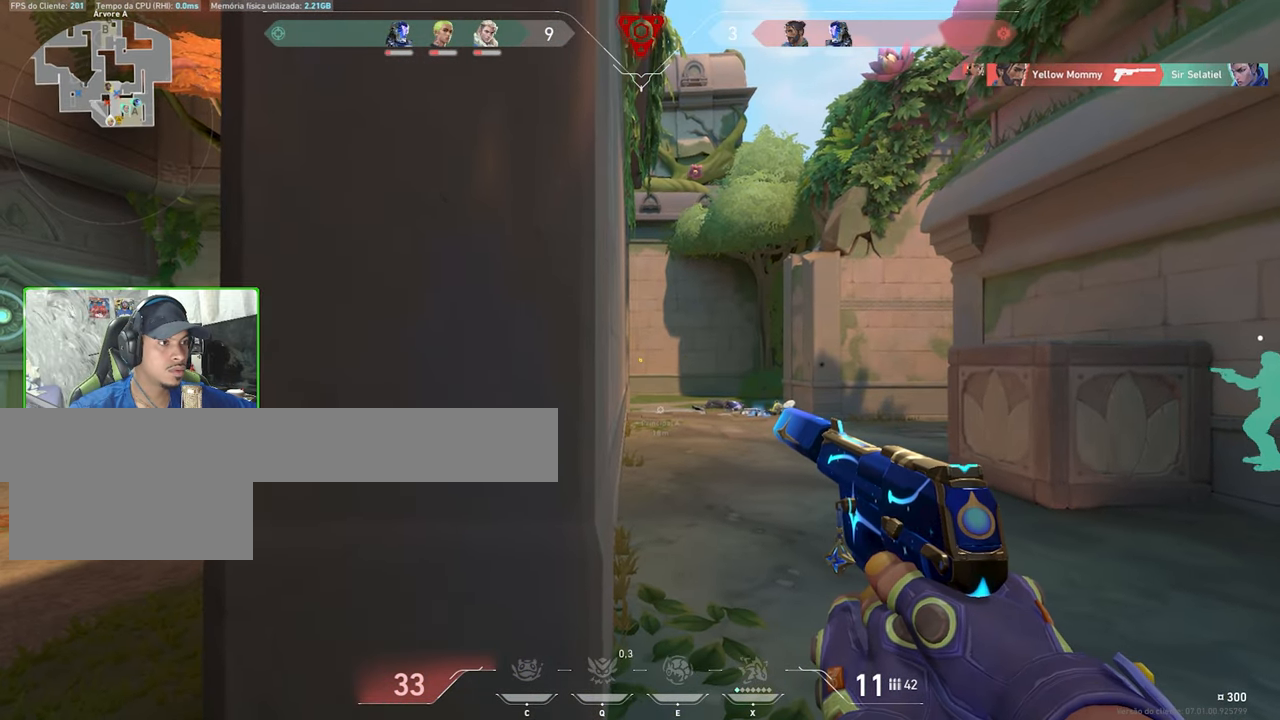
{"keys": ["a", "shift"], "mouse": [], "mouse_move": "still", "events": [[217, "mouse_left", "down"], [250, "mouse_left", "up"], [300, "a", "down"], [350, "mouse_left", "down"], [434, "mouse_left", "up"]]}
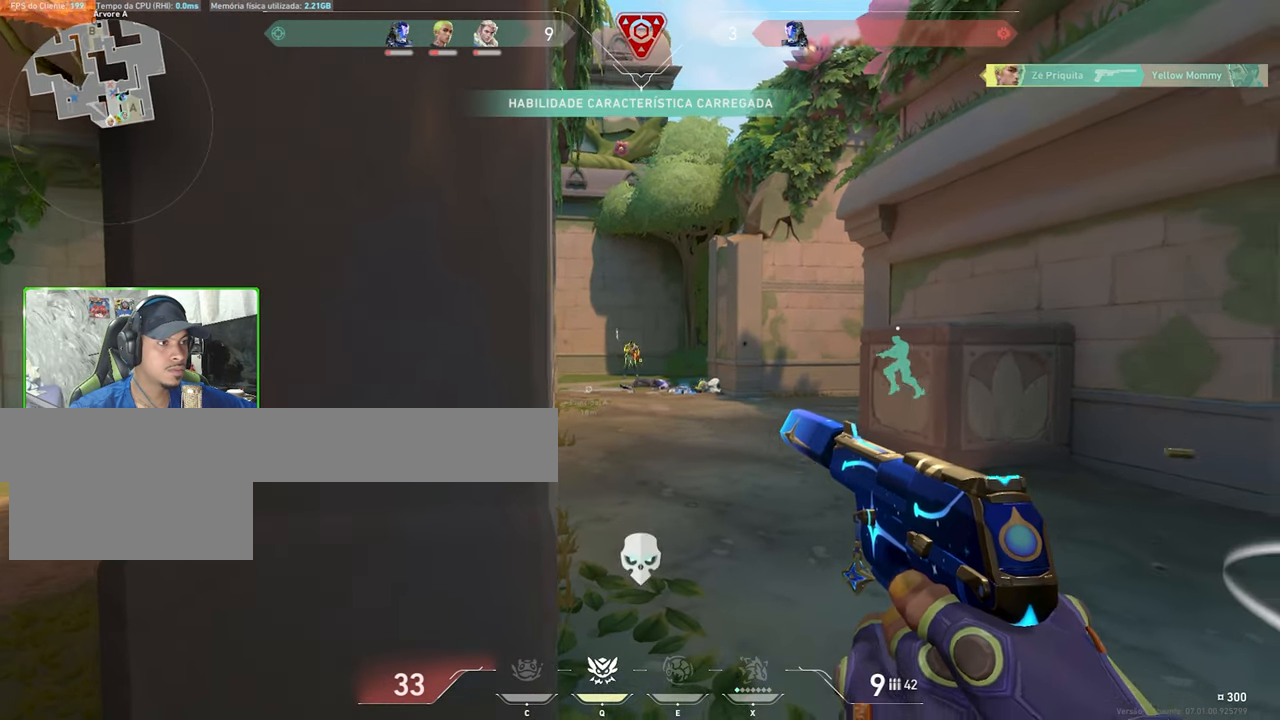
{"keys": [], "mouse": [], "mouse_move": "left", "events": [[34, "mouse_left", "down"], [117, "mouse_left", "up"], [217, "mouse_left", "down"], [267, "mouse_left", "up"], [317, "shift", "up"], [467, "a", "up"]]}
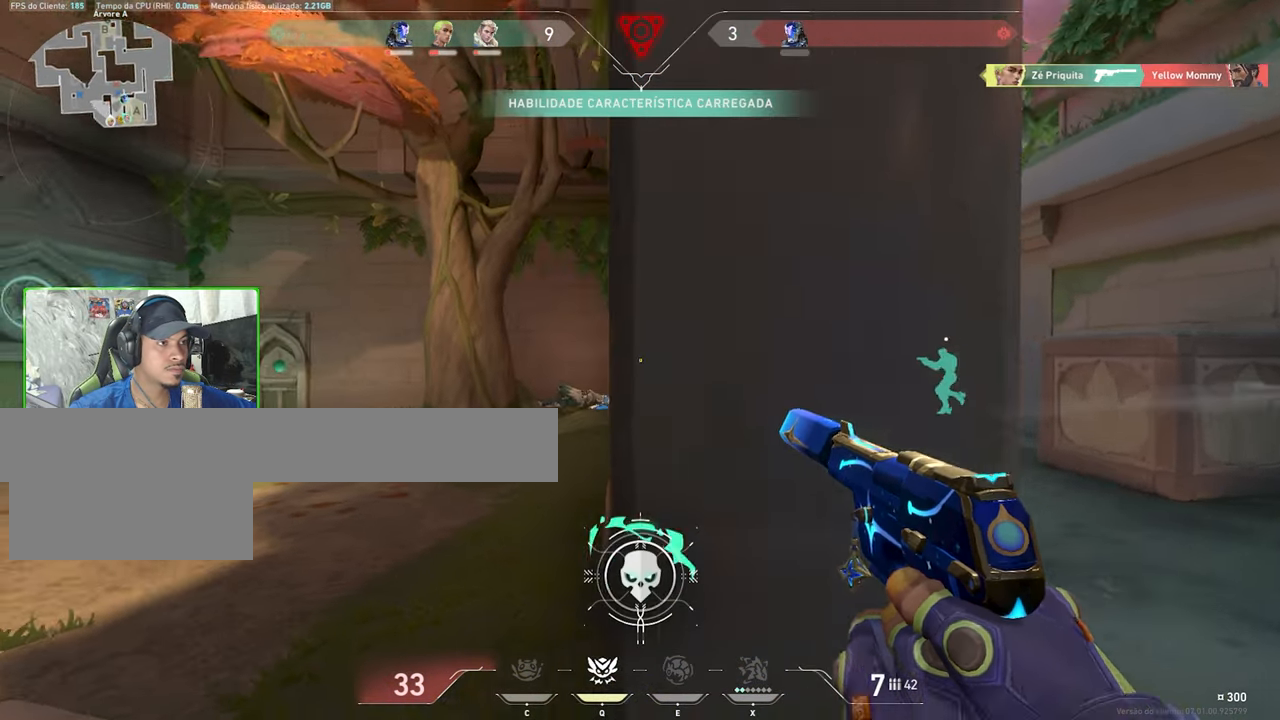
{"keys": ["d", "s"], "mouse": [], "mouse_move": "left"}
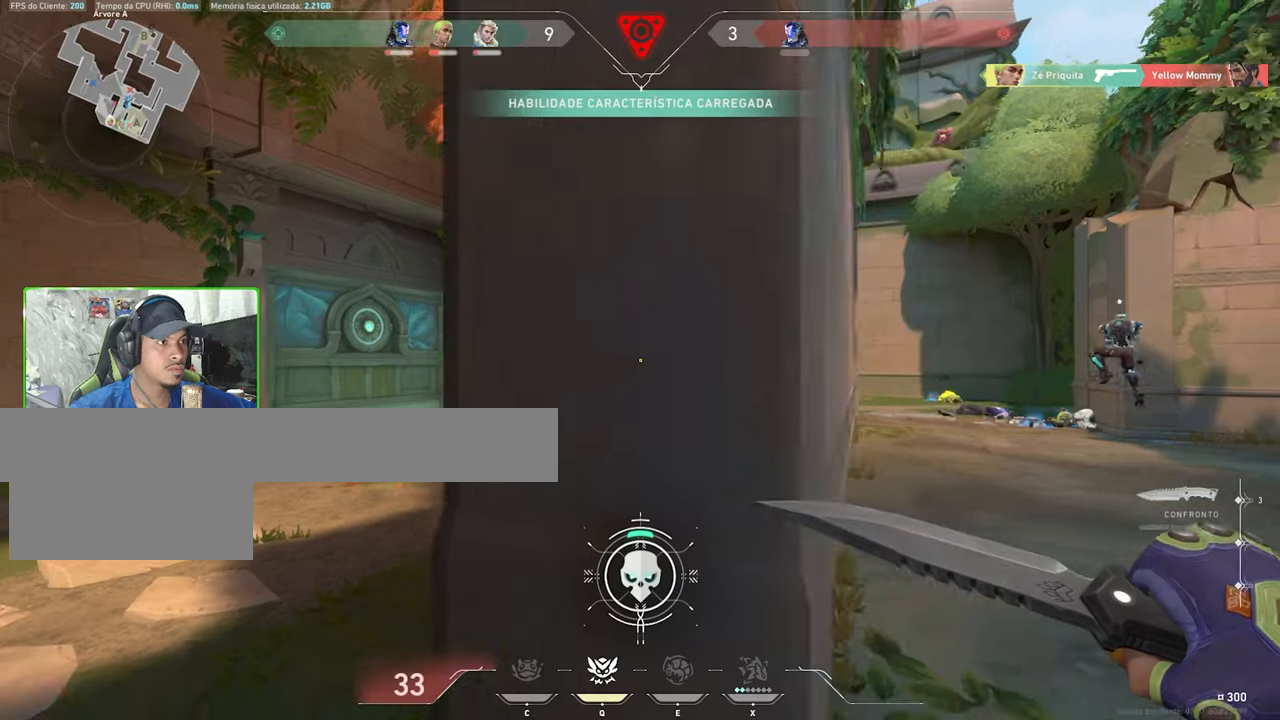
{"keys": ["d", "s"], "mouse": [], "mouse_move": "still", "events": []}
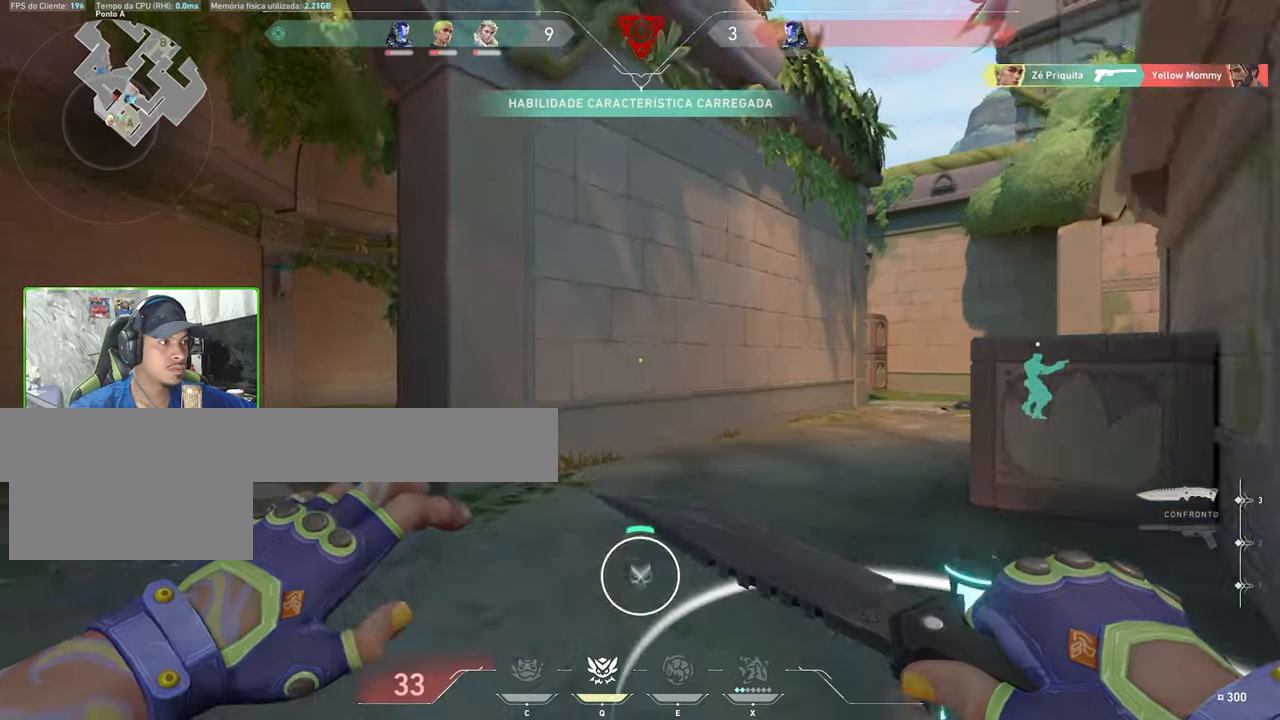
{"keys": ["d"], "mouse": ["wheel"], "mouse_move": "right", "events": [[283, "s", "up"], [483, "mouse_wheel", "down"]]}
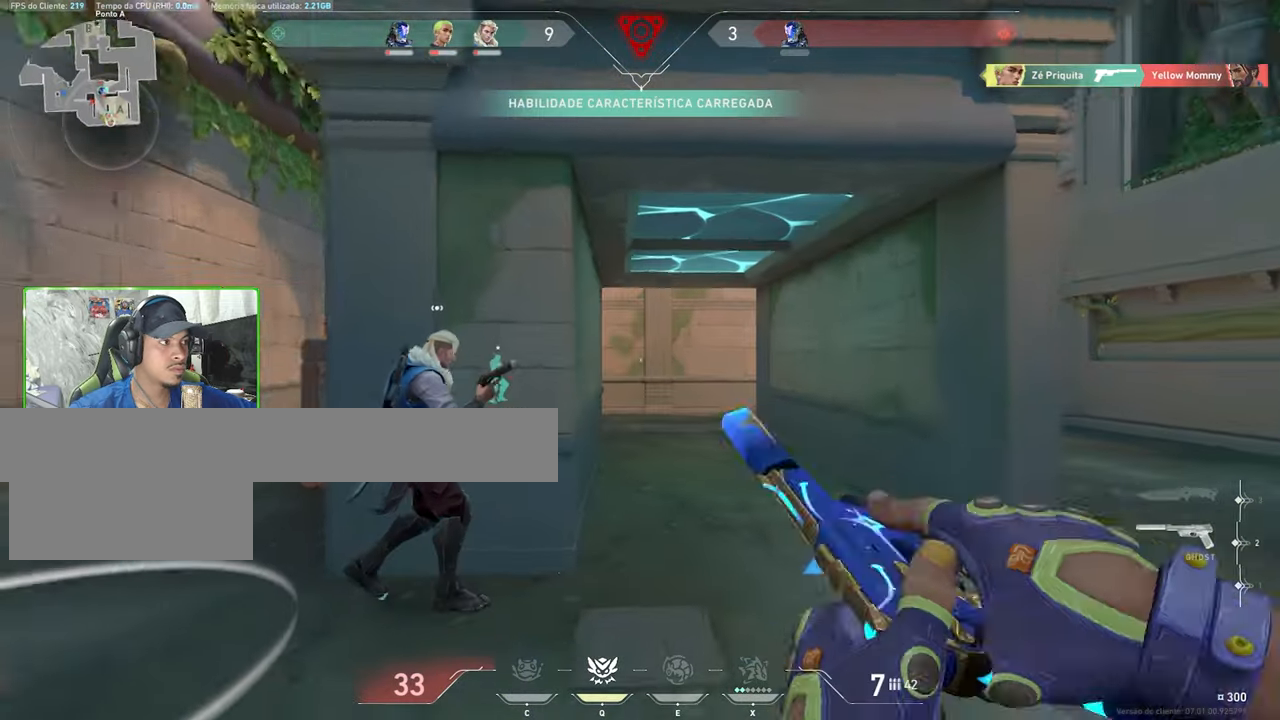
{"keys": ["d"], "mouse": [], "mouse_move": "still", "events": [[16, "w", "down"], [66, "d", "up"], [66, "mouse_wheel", "up"], [300, "r", "down"], [400, "r", "up"], [400, "w", "up"], [433, "d", "down"]]}
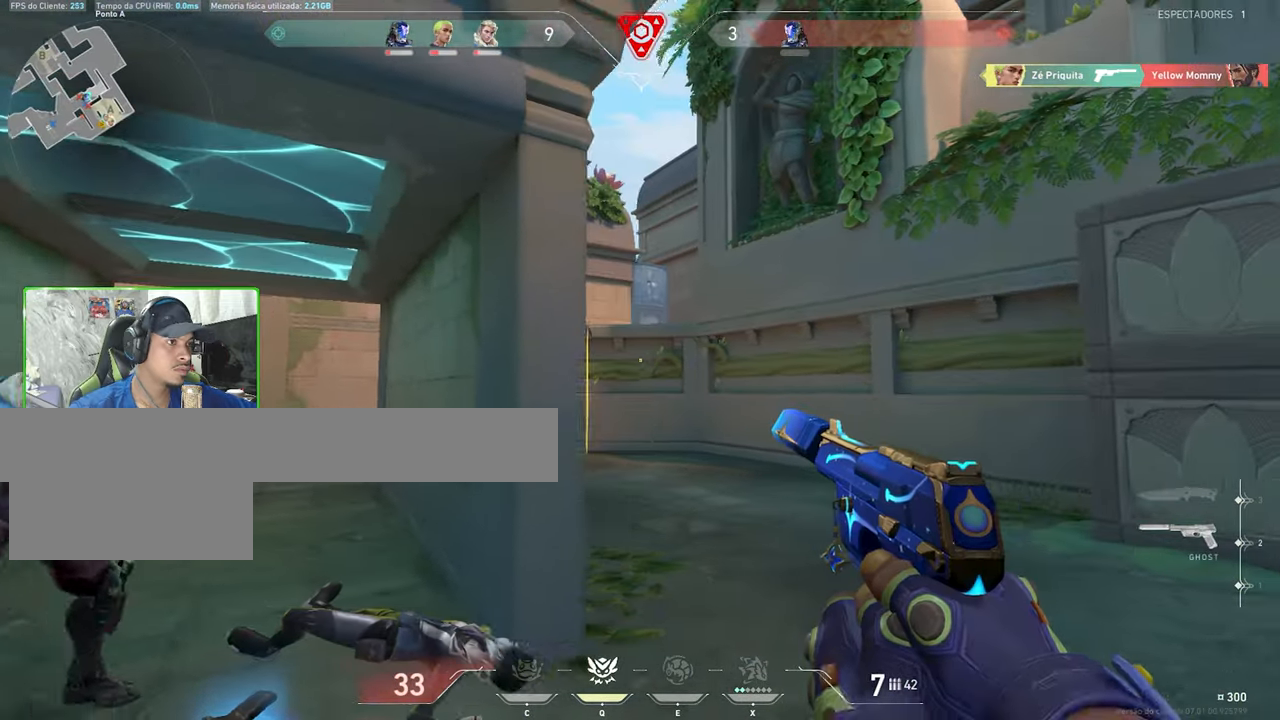
{"keys": ["d", "shift", "w"], "mouse": [], "mouse_move": "still", "events": [[250, "w", "down"], [350, "shift", "down"]]}
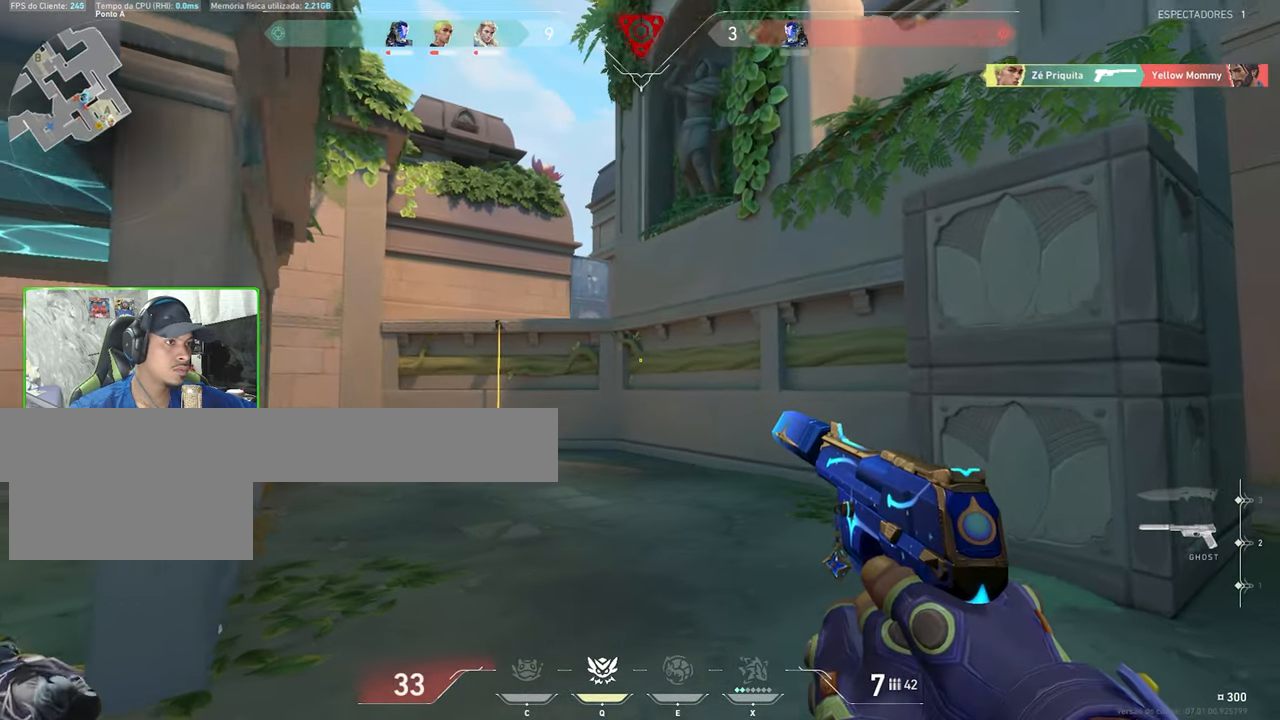
{"keys": ["a", "w"], "mouse": [], "mouse_move": "left", "events": [[133, "shift", "up"], [166, "d", "up"], [166, "space", "down"], [166, "w", "up"], [333, "a", "down"], [333, "space", "up"], [466, "w", "down"]]}
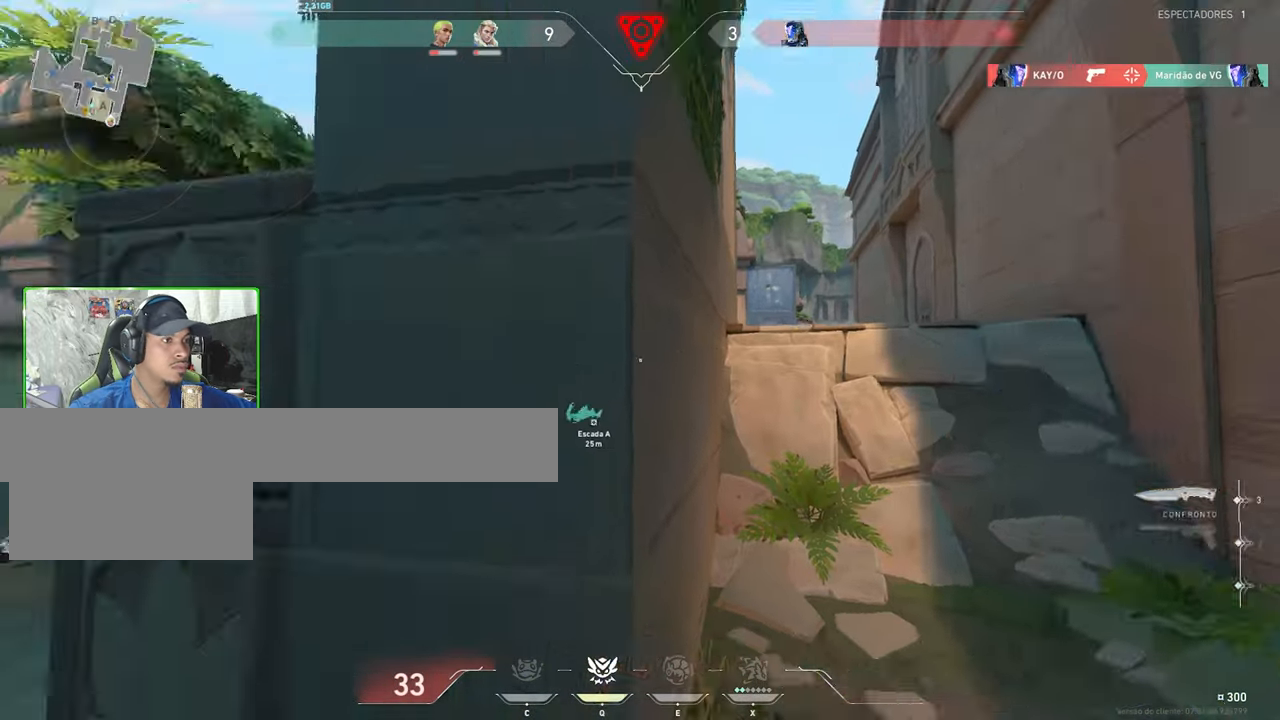
{"keys": ["a", "w"], "mouse": [], "mouse_move": "still", "events": []}
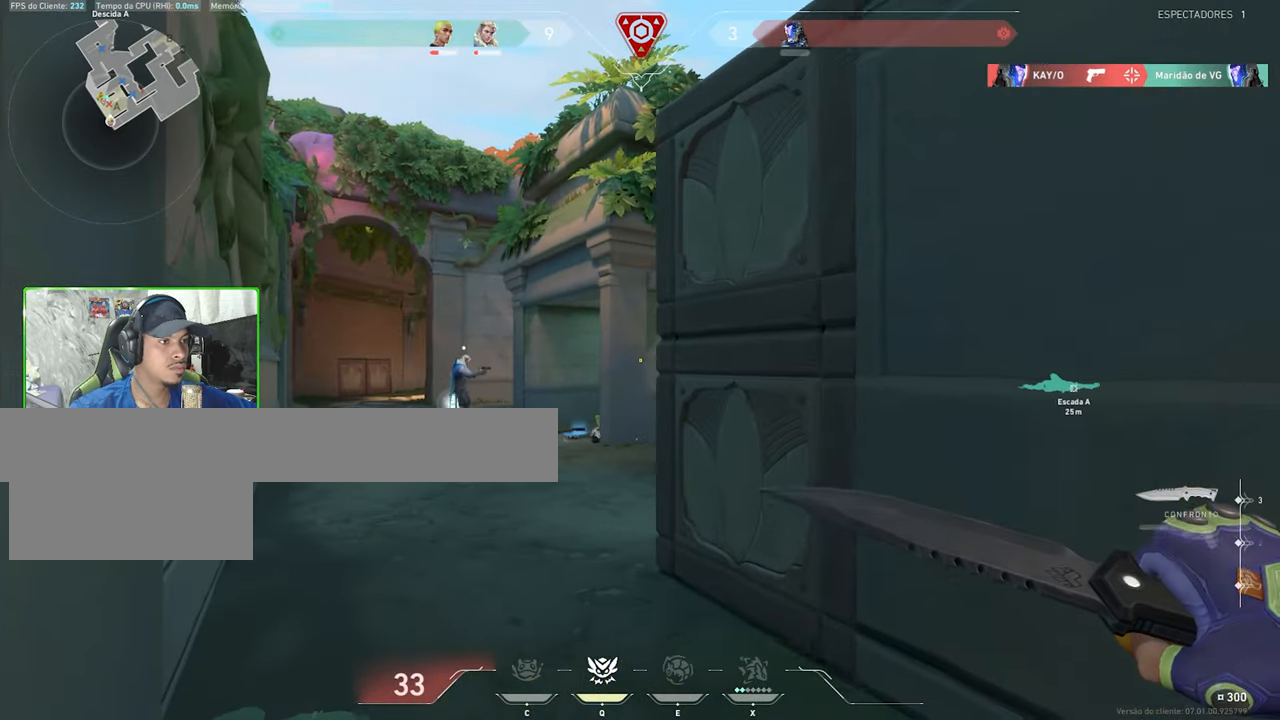
{"keys": ["a", "w"], "mouse": [], "mouse_move": "still", "events": [[33, "a", "up"], [116, "a", "down"]]}
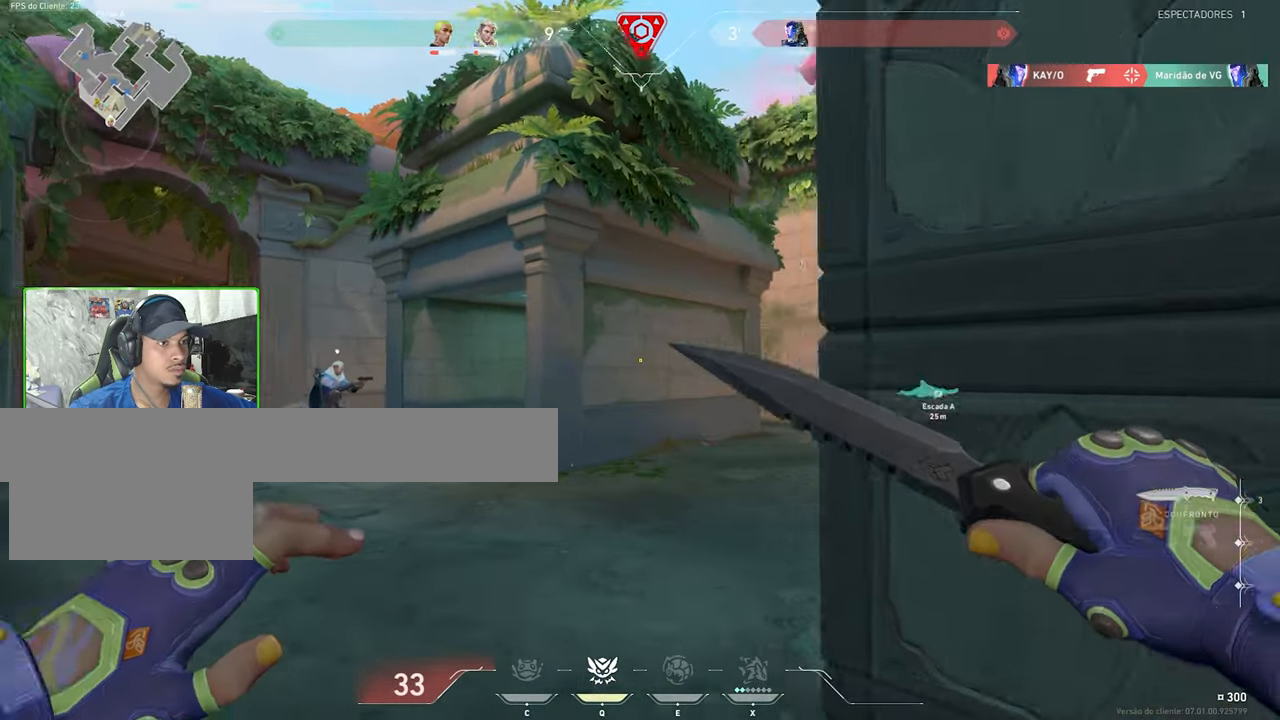
{"keys": ["a", "w"], "mouse": [], "mouse_move": "right", "events": []}
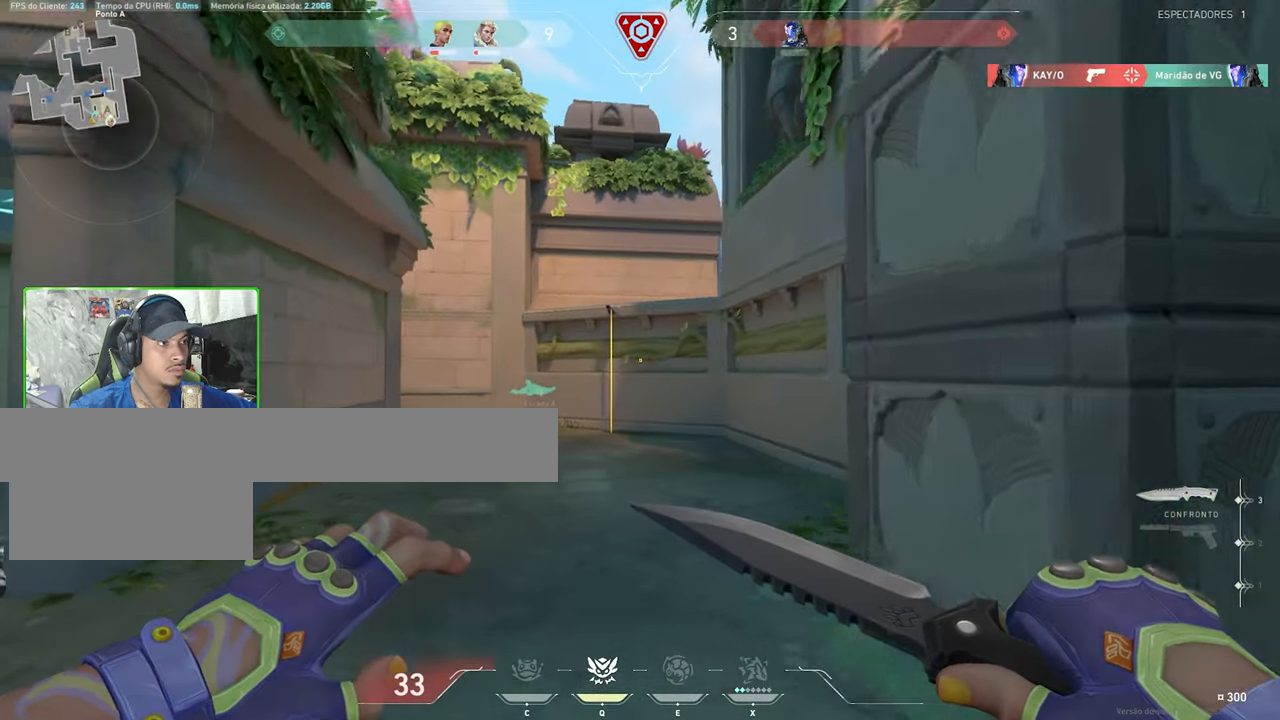
{"keys": ["a"], "mouse": [], "mouse_move": "still", "events": [[66, "w", "up"]]}
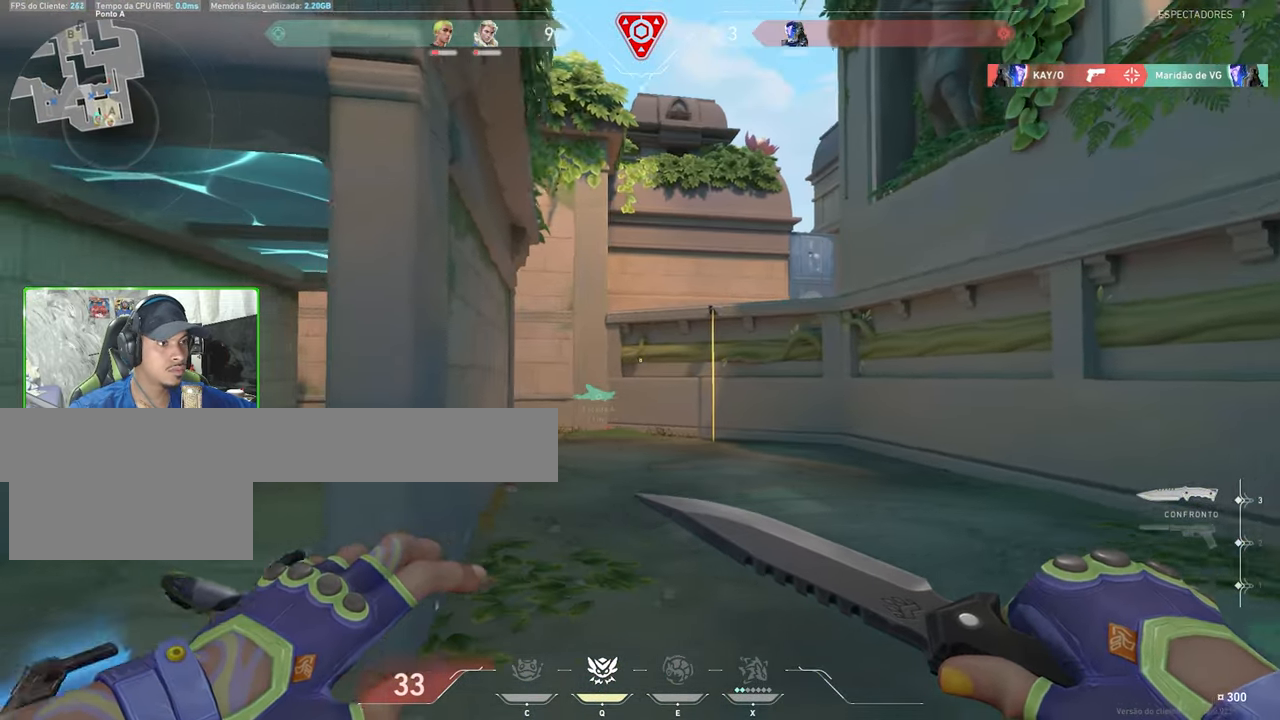
{"keys": ["ctrl", "shift"], "mouse": [], "mouse_move": "still", "events": [[200, "a", "up"], [200, "ctrl", "down"], [200, "shift", "down"]]}
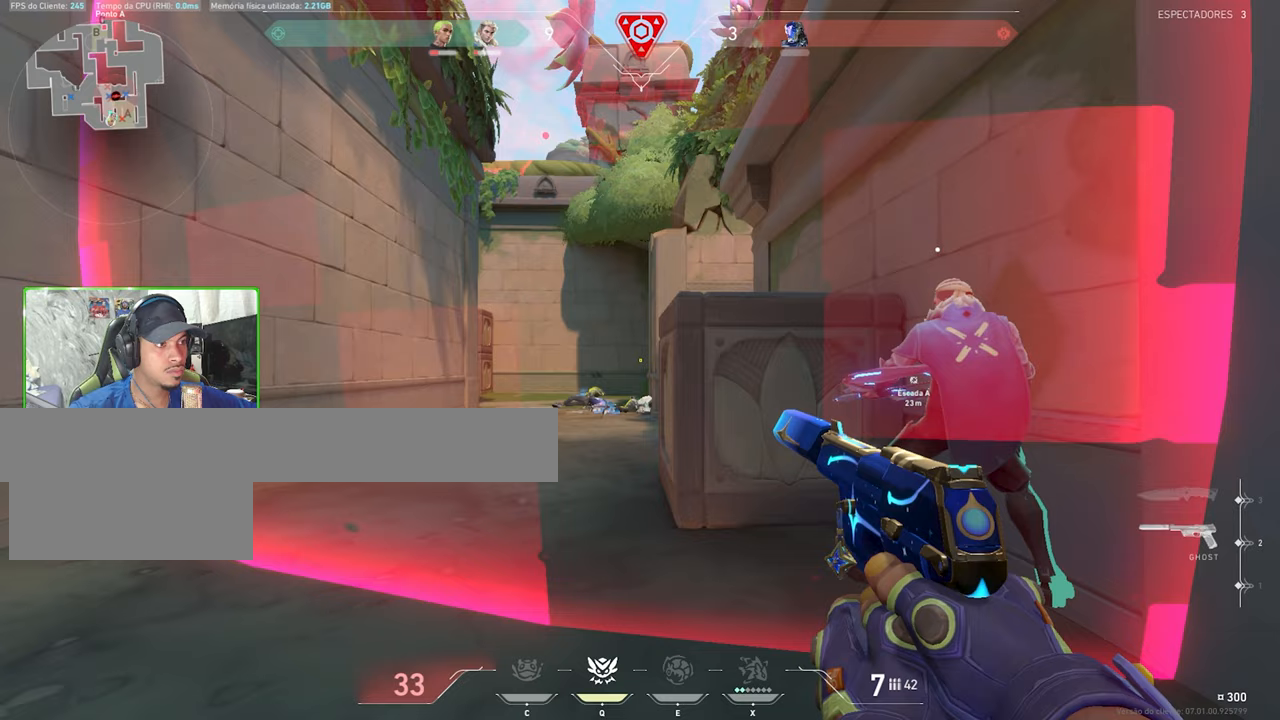
{"keys": ["ctrl", "shift"], "mouse": [], "mouse_move": "still", "events": []}
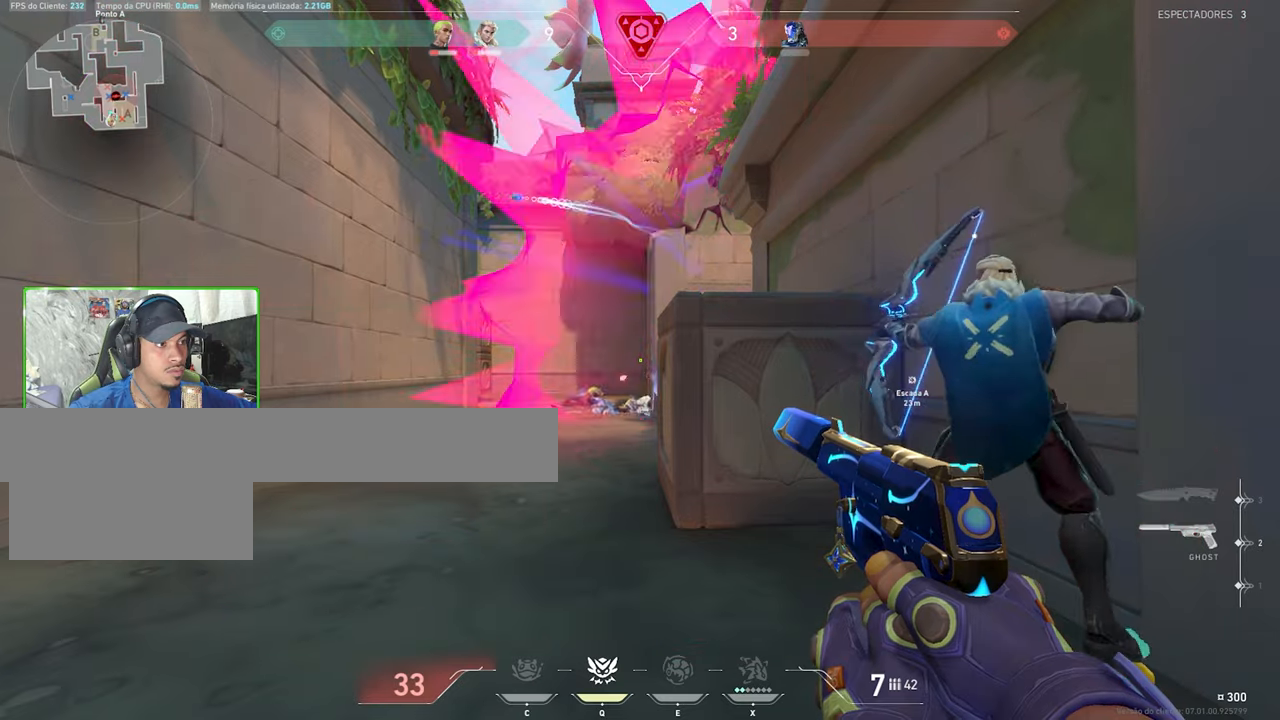
{"keys": ["ctrl", "d", "shift"], "mouse": [], "mouse_move": "still", "events": [[83, "d", "down"], [267, "d", "up"], [400, "a", "down"], [450, "a", "up"], [450, "d", "down"]]}
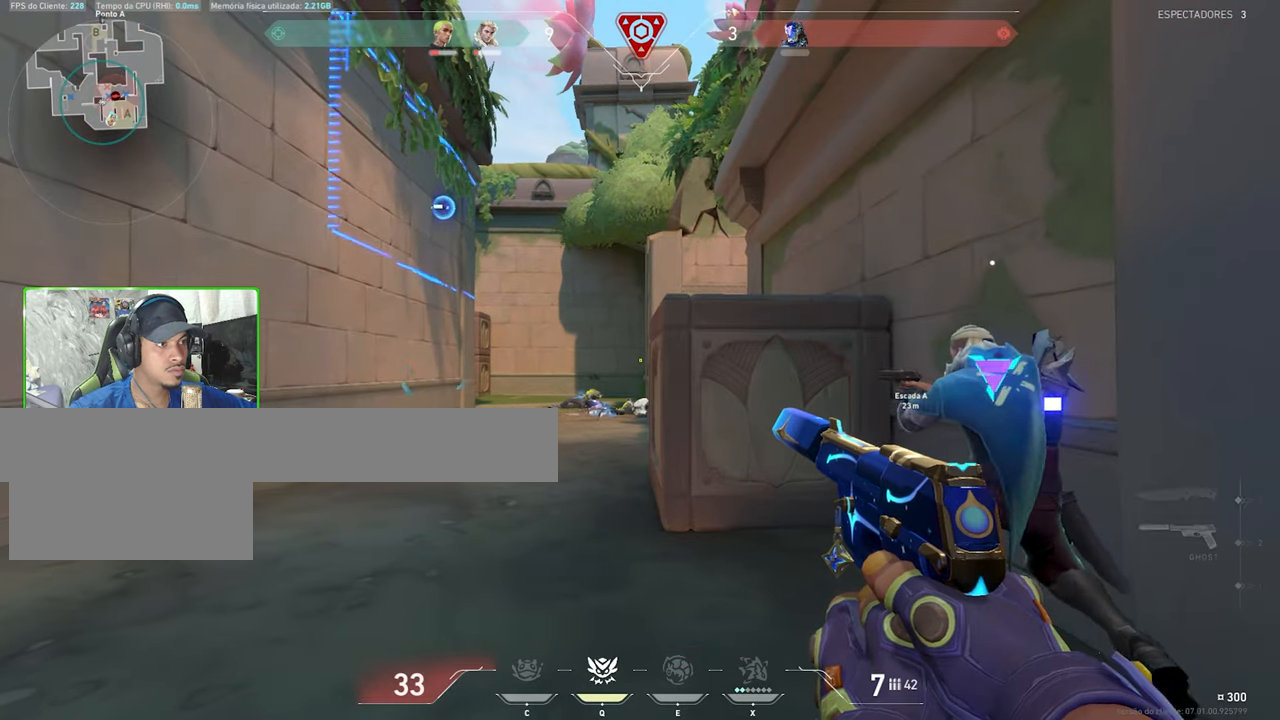
{"keys": ["a"], "mouse": [], "mouse_move": "still", "events": [[83, "a", "down"], [83, "d", "up"], [183, "a", "up"], [233, "d", "down"], [317, "d", "up"], [367, "a", "down"], [400, "ctrl", "up"], [400, "shift", "up"]]}
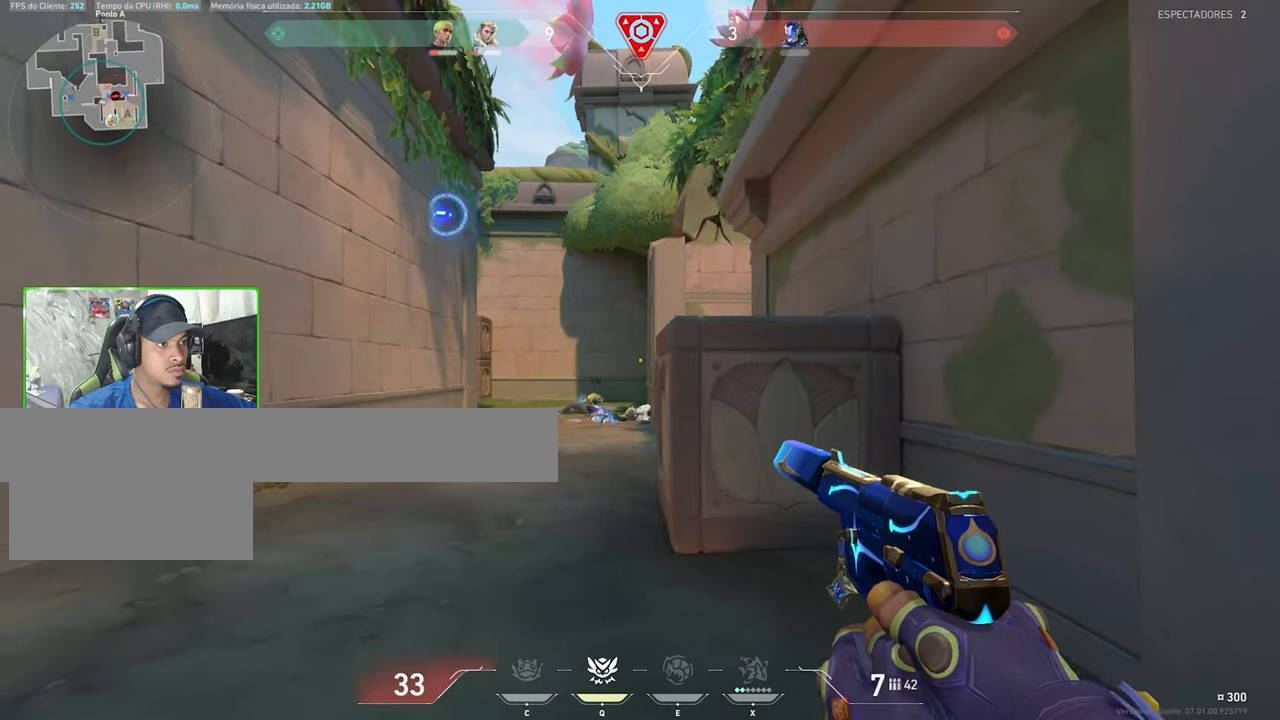
{"keys": [], "mouse": [], "mouse_move": "down-left", "events": [[300, "a", "up"], [367, "mouse_left", "down"], [467, "mouse_left", "up"]]}
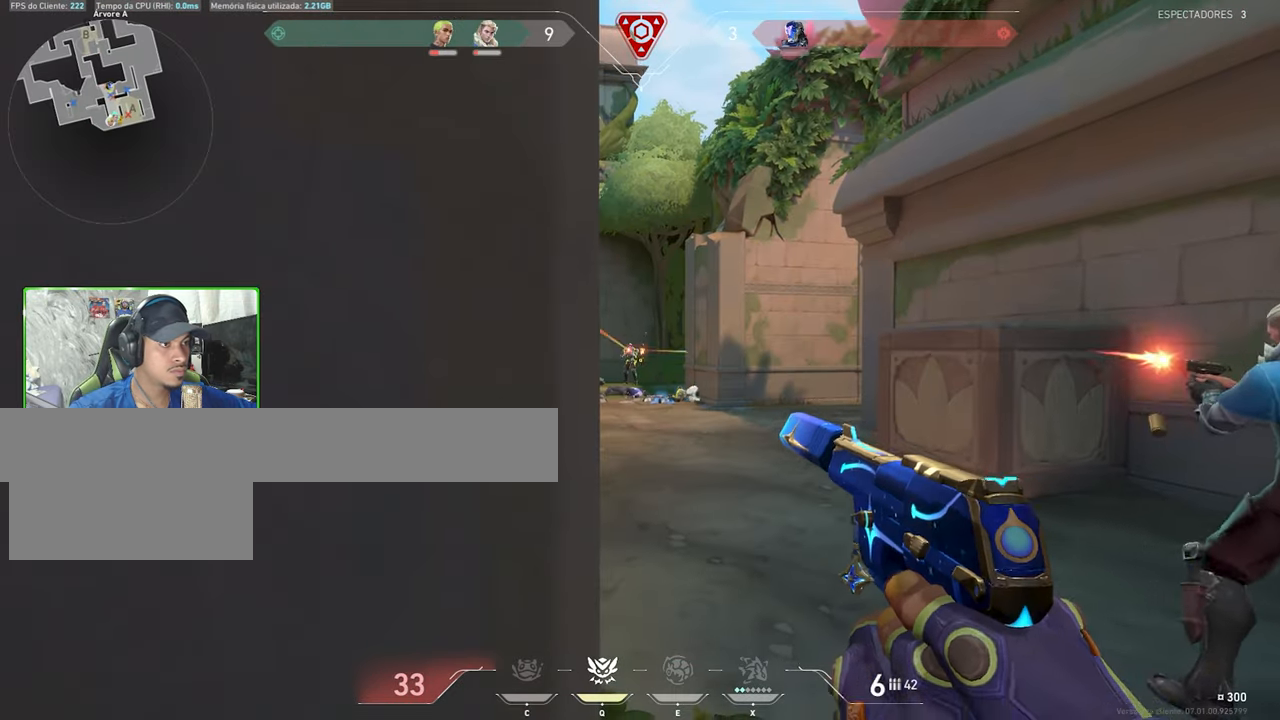
{"keys": [], "mouse": ["left"], "mouse_move": "still", "events": [[67, "mouse_left", "down"], [150, "mouse_left", "up"], [200, "mouse_left", "down"], [350, "mouse_left", "up"], [383, "mouse_left", "down"]]}
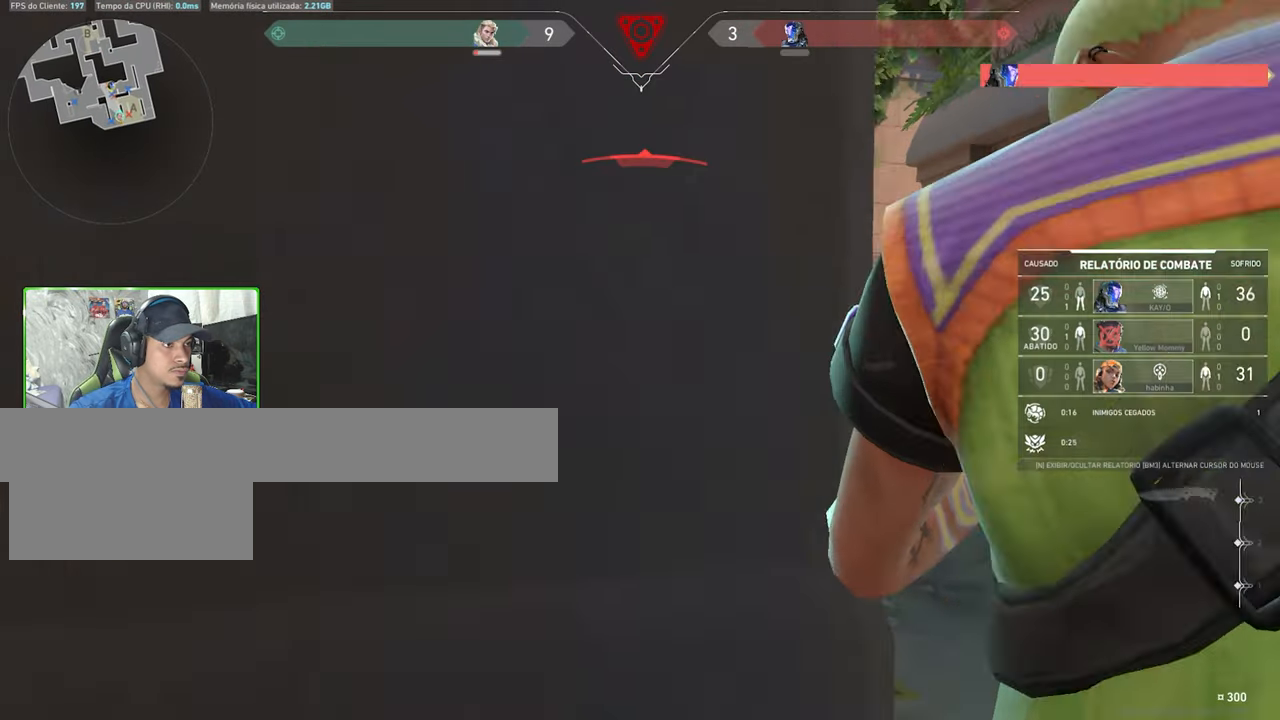
{"keys": [], "mouse": [], "mouse_move": "still", "events": [[17, "mouse_left", "up"], [67, "mouse_left", "down"], [217, "mouse_left", "up"], [267, "mouse_left", "down"], [367, "mouse_left", "up"], [450, "a", "down"], [500, "a", "up"]]}
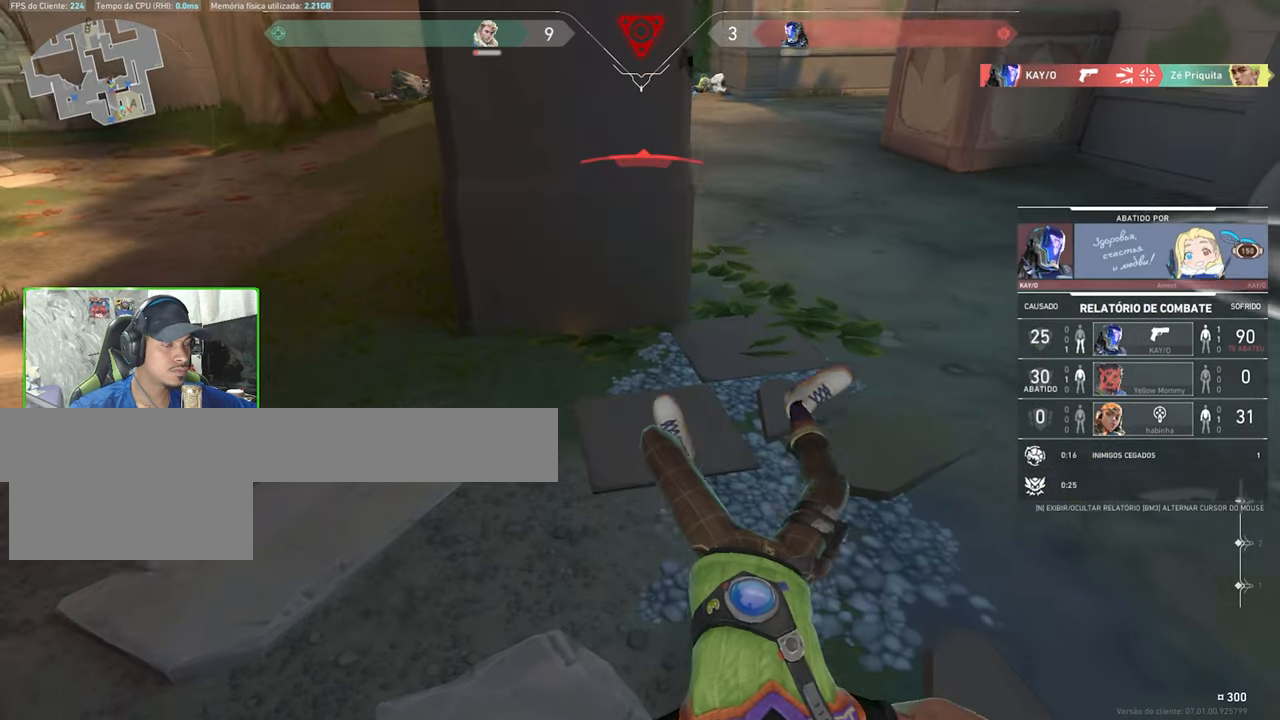
{"keys": [], "mouse": [], "mouse_move": "still", "events": []}
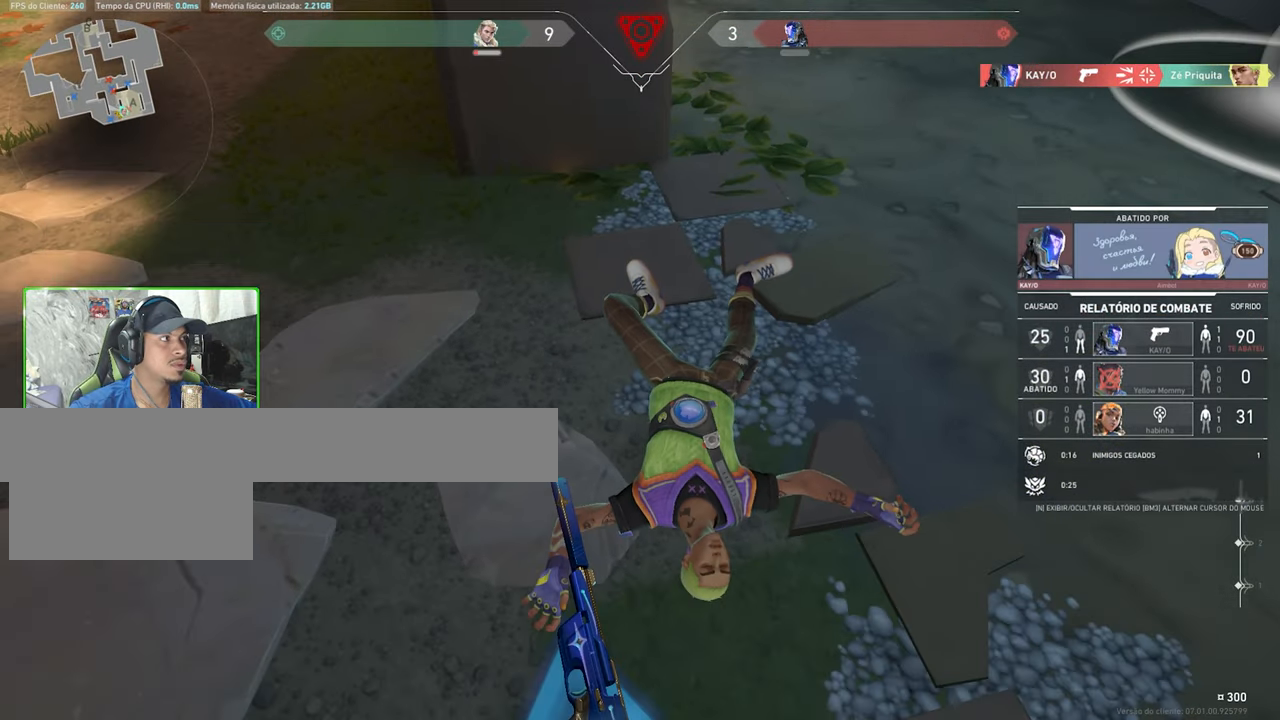
{"keys": [], "mouse": [], "mouse_move": "still", "events": []}
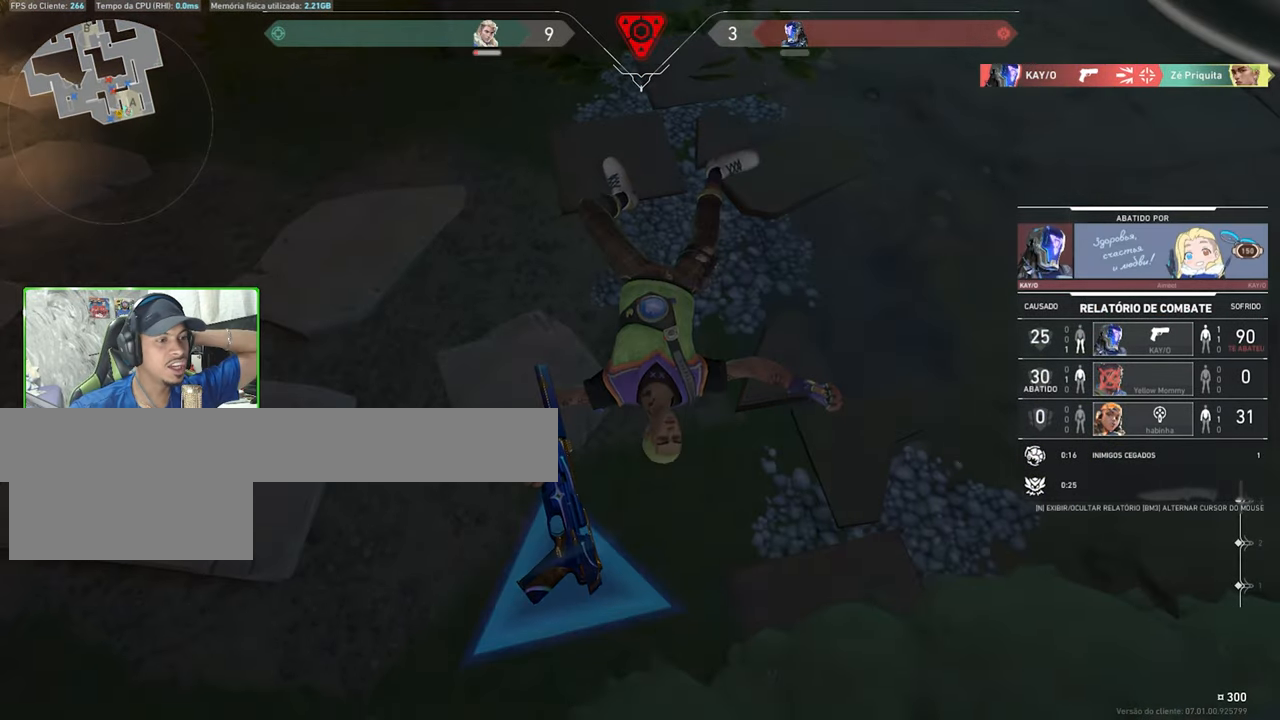
{"keys": [], "mouse": [], "mouse_move": "still", "events": [[167, "tab", "down"], [433, "tab", "up"]]}